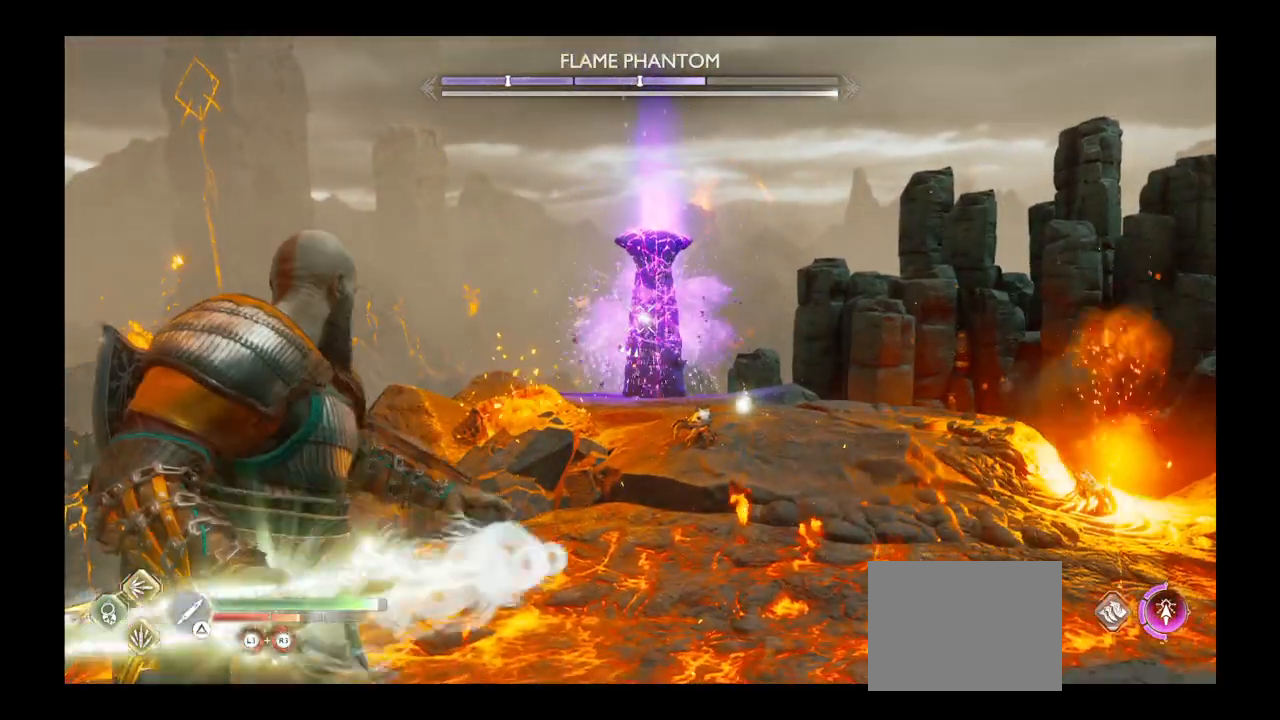
Gameplay with a controller (PlayStation layout); each line is a JSON object with the inputs held at the frame after it (dt_ms = milliseconds from this image to that frame). "events" lists button and stick changes between this image and that frame as [ms after this image, input, new state], when the widget could be followed in between. Not read: L3 R3.
{"dt_ms": 500, "buttons": ["L2", "R1"], "left_stick": "center", "right_stick": "center", "events": [[100, "R1", "down"], [200, "R1", "up"], [300, "R1", "down"], [400, "R1", "up"], [500, "R1", "down"]]}
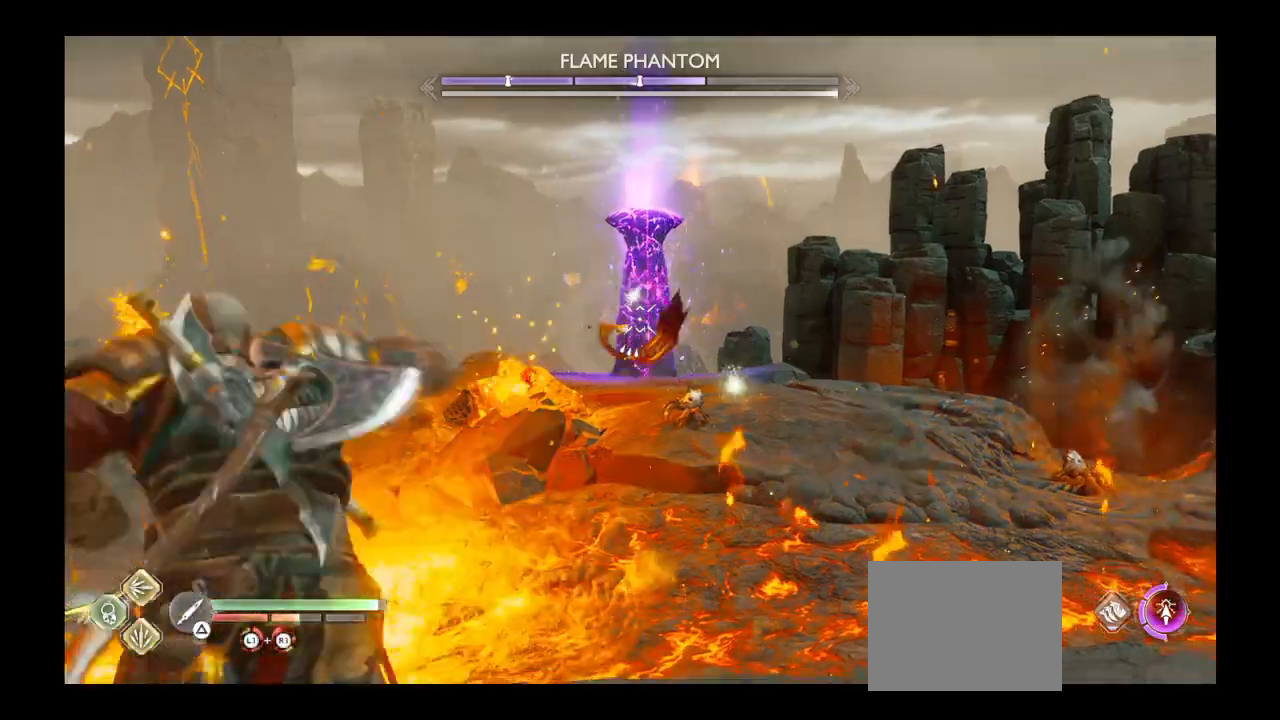
{"dt_ms": 501, "buttons": ["TRIANGLE"], "left_stick": "center", "right_stick": "center", "events": [[101, "R1", "up"], [301, "L2", "up"], [301, "TRIANGLE", "down"], [401, "TRIANGLE", "up"], [468, "TRIANGLE", "down"]]}
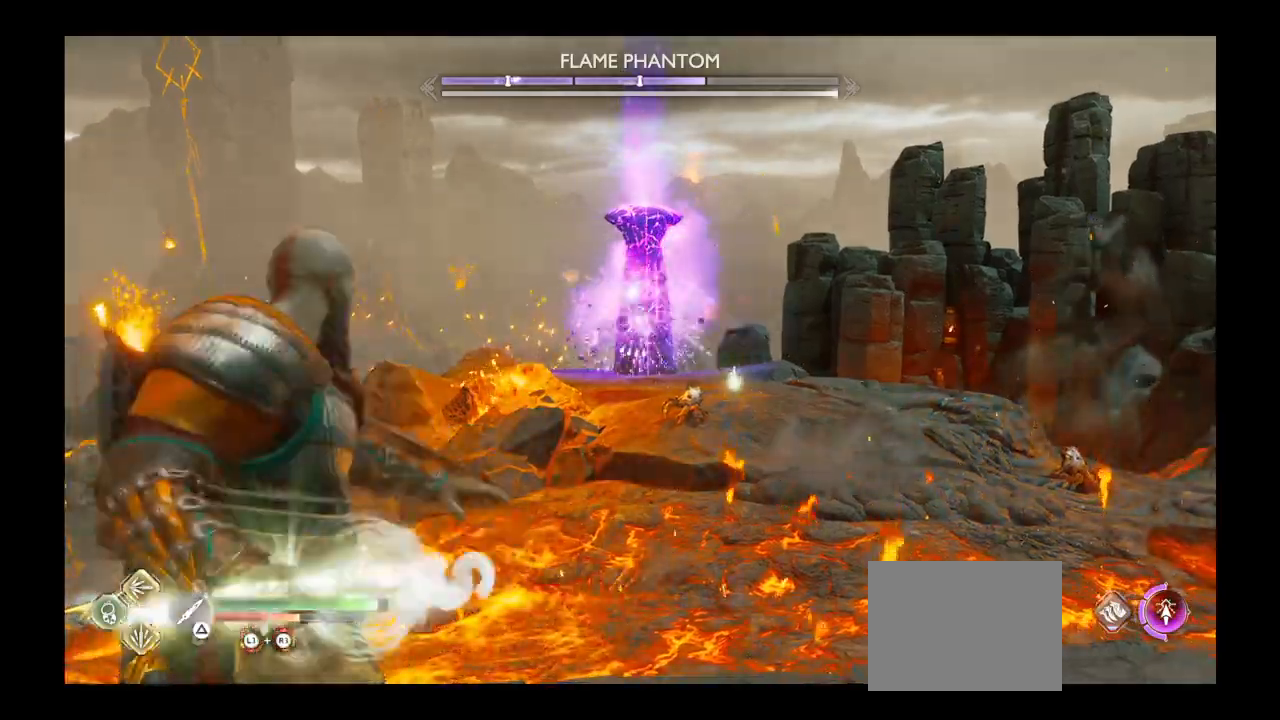
{"dt_ms": 500, "buttons": ["L2"], "left_stick": "center", "right_stick": "center", "events": [[67, "TRIANGLE", "up"], [133, "TRIANGLE", "down"], [234, "TRIANGLE", "up"], [300, "TRIANGLE", "down"], [400, "TRIANGLE", "up"], [500, "L2", "down"]]}
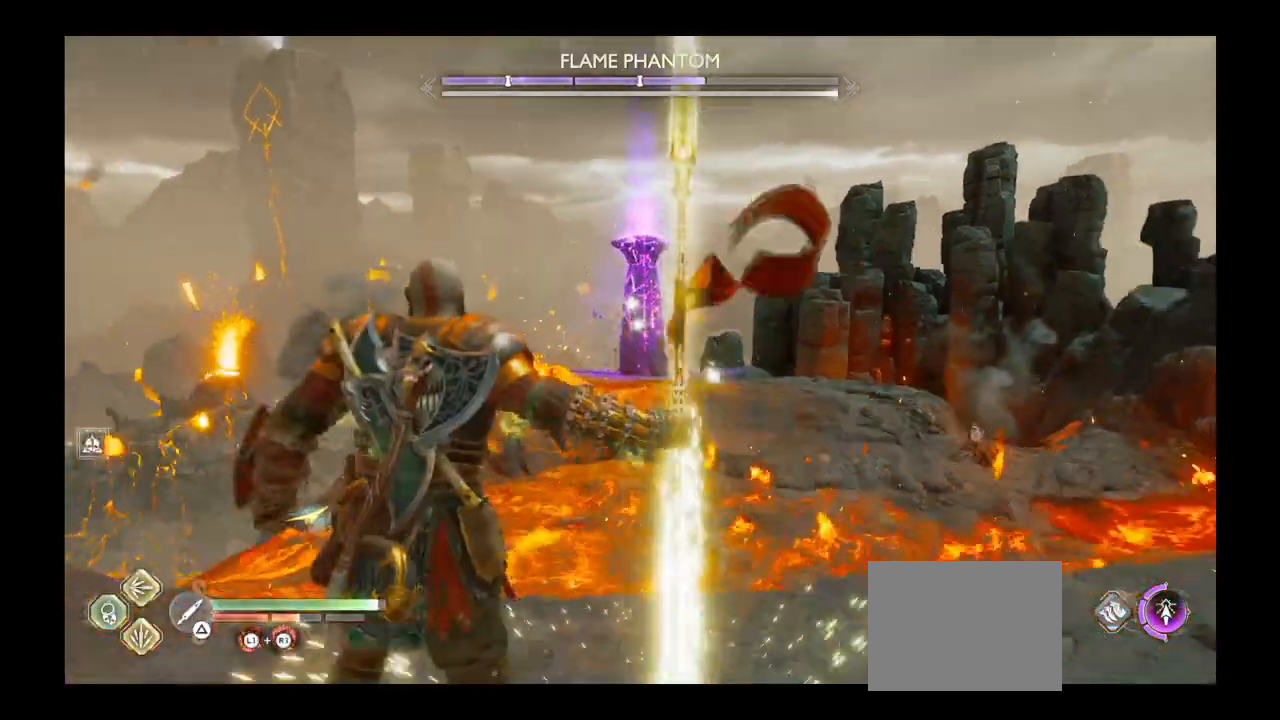
{"dt_ms": 501, "buttons": ["L2"], "left_stick": "center", "right_stick": "center", "events": [[101, "R1", "down"], [234, "R1", "up"], [334, "R1", "down"], [434, "R1", "up"]]}
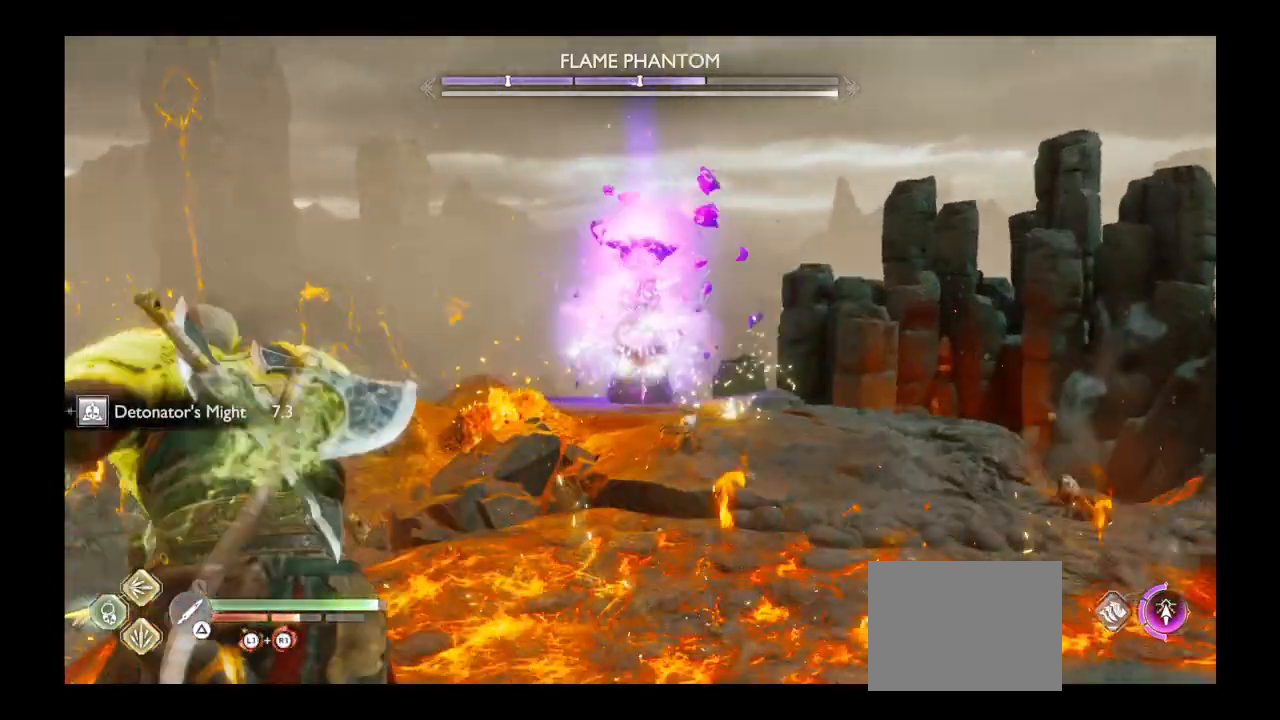
{"dt_ms": 968, "buttons": ["L2"], "left_stick": "center", "right_stick": "center"}
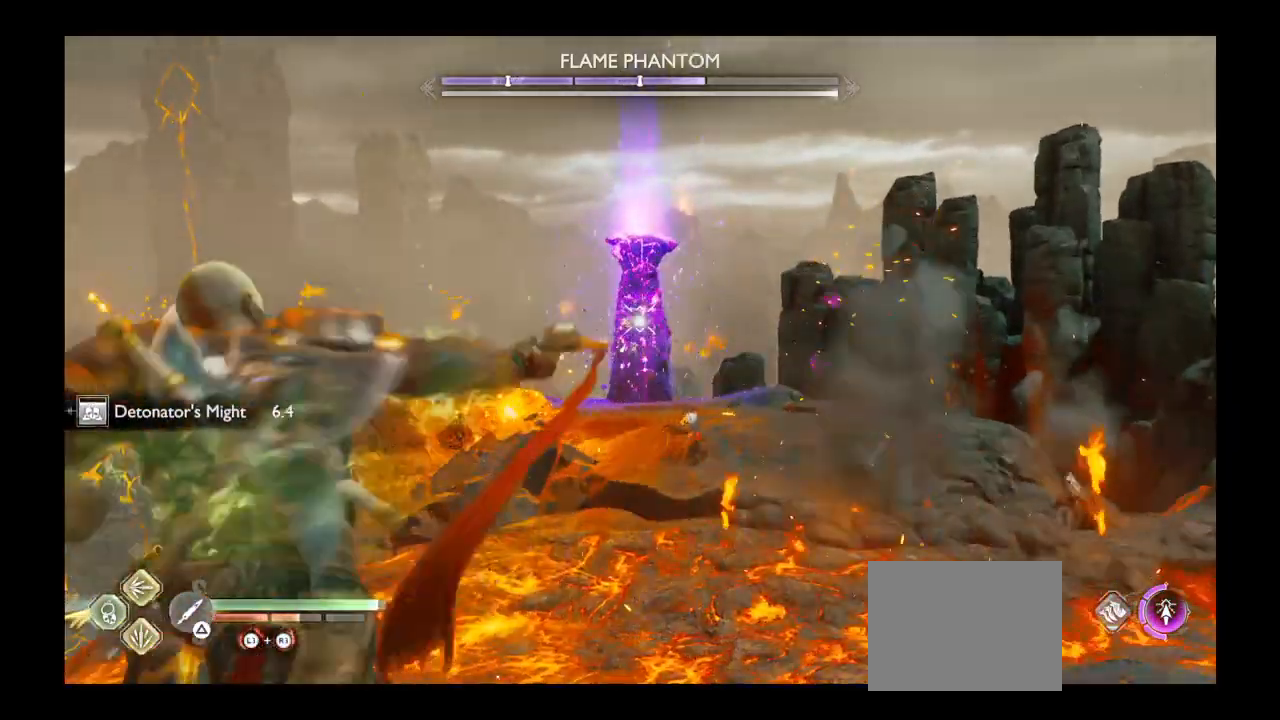
{"dt_ms": 500, "buttons": ["L2", "R1"], "left_stick": "center", "right_stick": "center", "events": [[33, "R1", "down"], [166, "R1", "up"], [267, "R1", "down"], [333, "R1", "up"], [433, "R1", "down"]]}
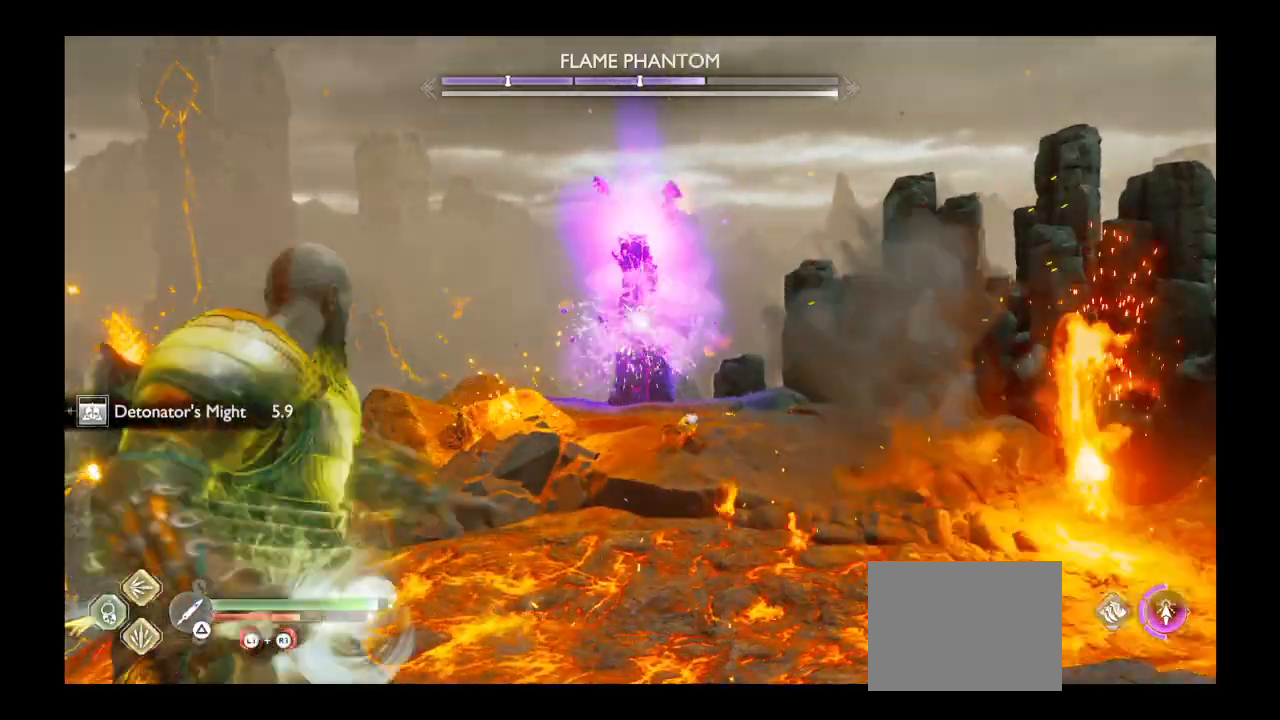
{"dt_ms": 501, "buttons": ["L2"], "left_stick": "center", "right_stick": "center"}
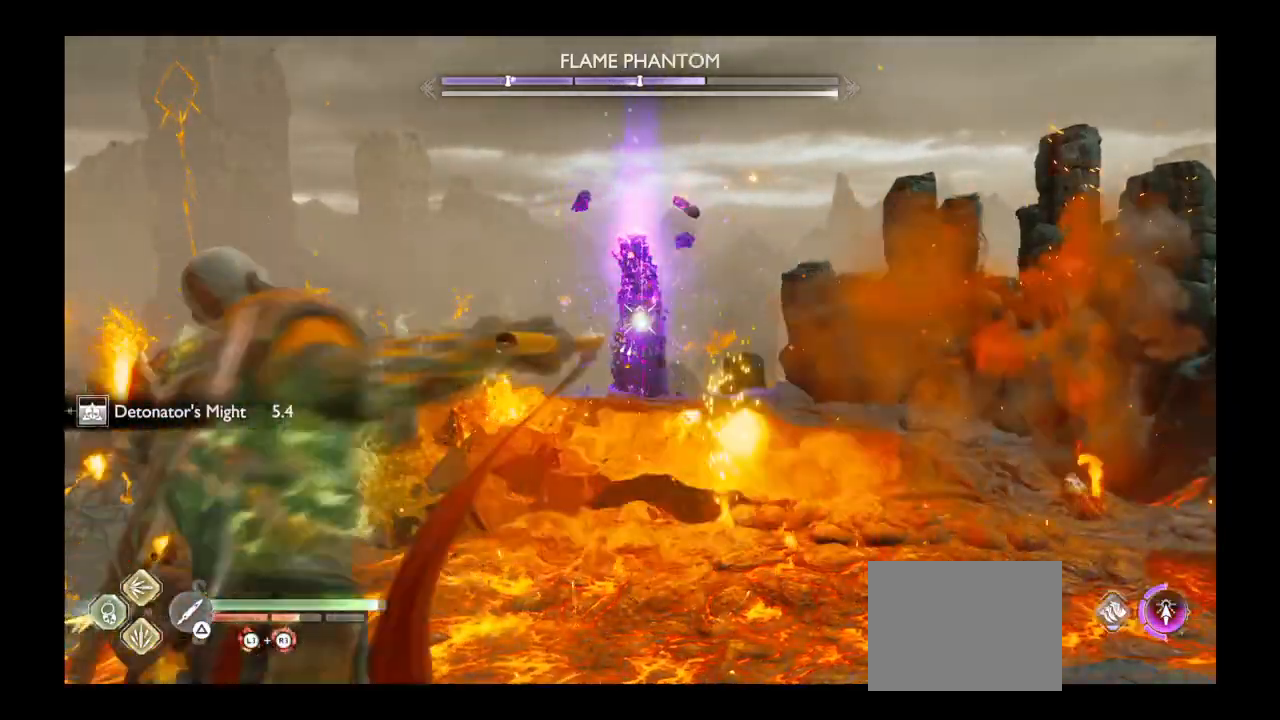
{"dt_ms": 500, "buttons": ["TRIANGLE"], "left_stick": "center", "right_stick": "center", "events": [[100, "TRIANGLE", "down"], [166, "L2", "up"], [200, "TRIANGLE", "up"], [266, "TRIANGLE", "down"], [333, "DPAD_DOWN", "down"], [333, "TRIANGLE", "up"], [433, "DPAD_DOWN", "up"], [433, "TRIANGLE", "down"]]}
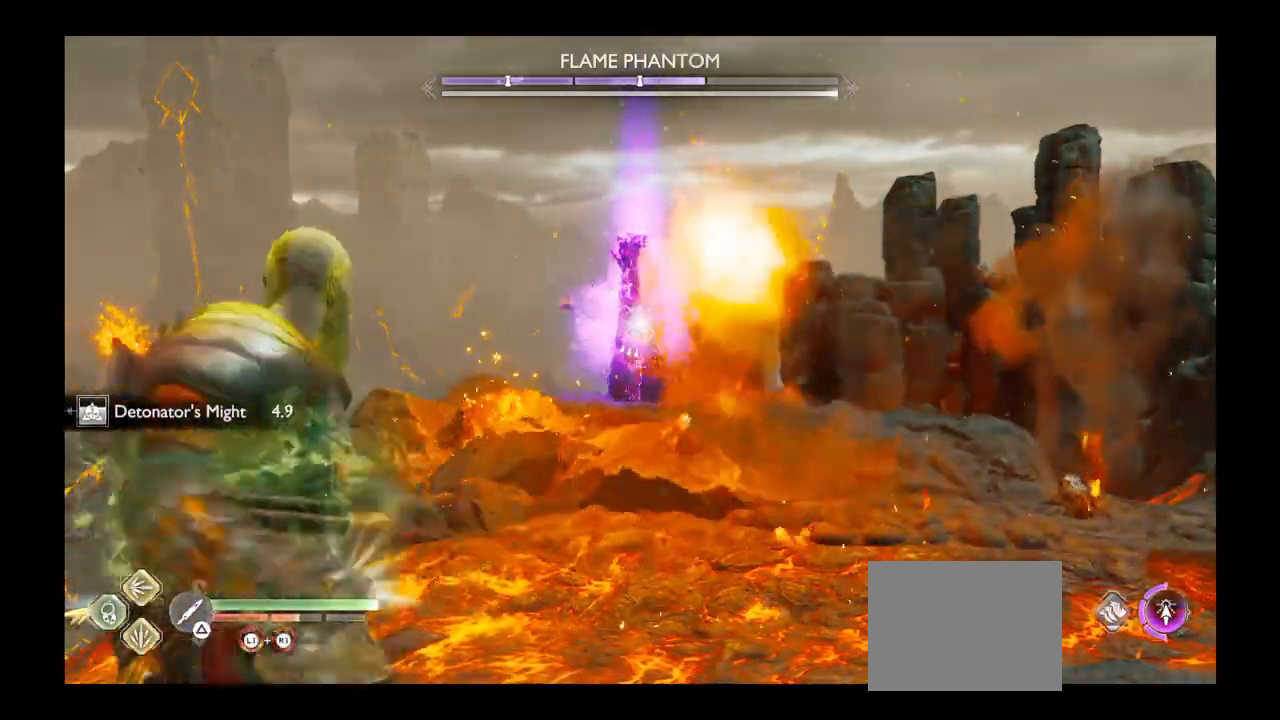
{"dt_ms": 501, "buttons": ["TRIANGLE"], "left_stick": "center", "right_stick": "center", "events": [[33, "TRIANGLE", "up"], [100, "TRIANGLE", "down"], [367, "TRIANGLE", "up"], [434, "TRIANGLE", "down"]]}